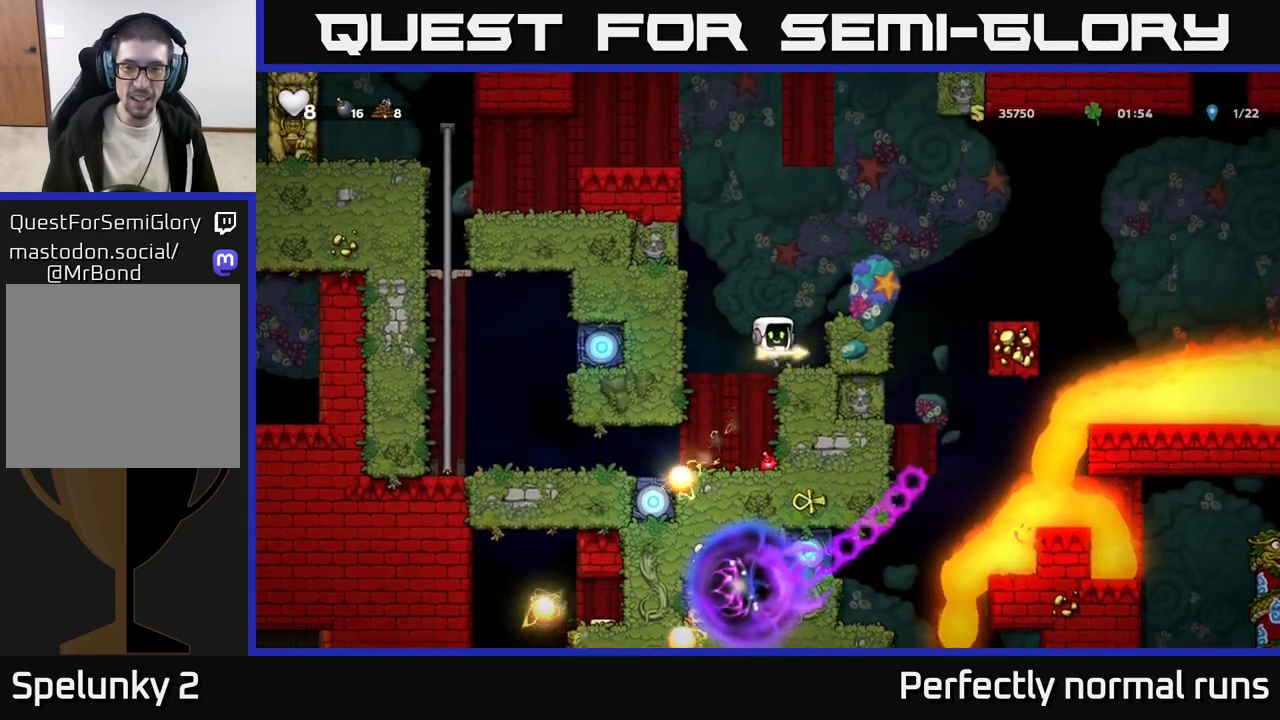
Gameplay with a controller (Xbox layout); each line is a JSON object with the inputs held at the frame after it. "events" lists button and stick changes between this image and that frame as [ms after this image, input, new state], when the widget could be followed in between.
{"buttons": [], "left_stick": "right", "right_stick": "center", "events": [[17, "A", "up"], [183, "left_stick", "center"], [333, "A", "down"], [350, "left_stick", "right"], [467, "A", "up"]]}
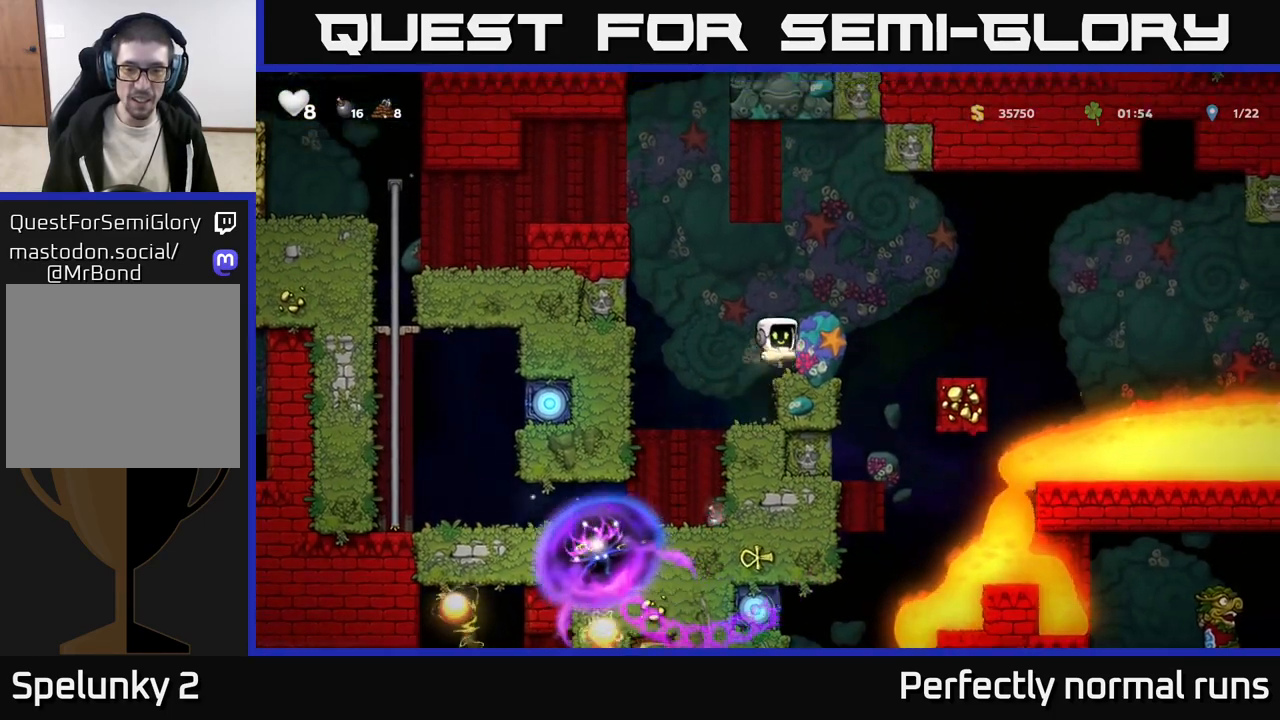
{"buttons": [], "left_stick": "center", "right_stick": "center", "events": [[17, "left_stick", "center"]]}
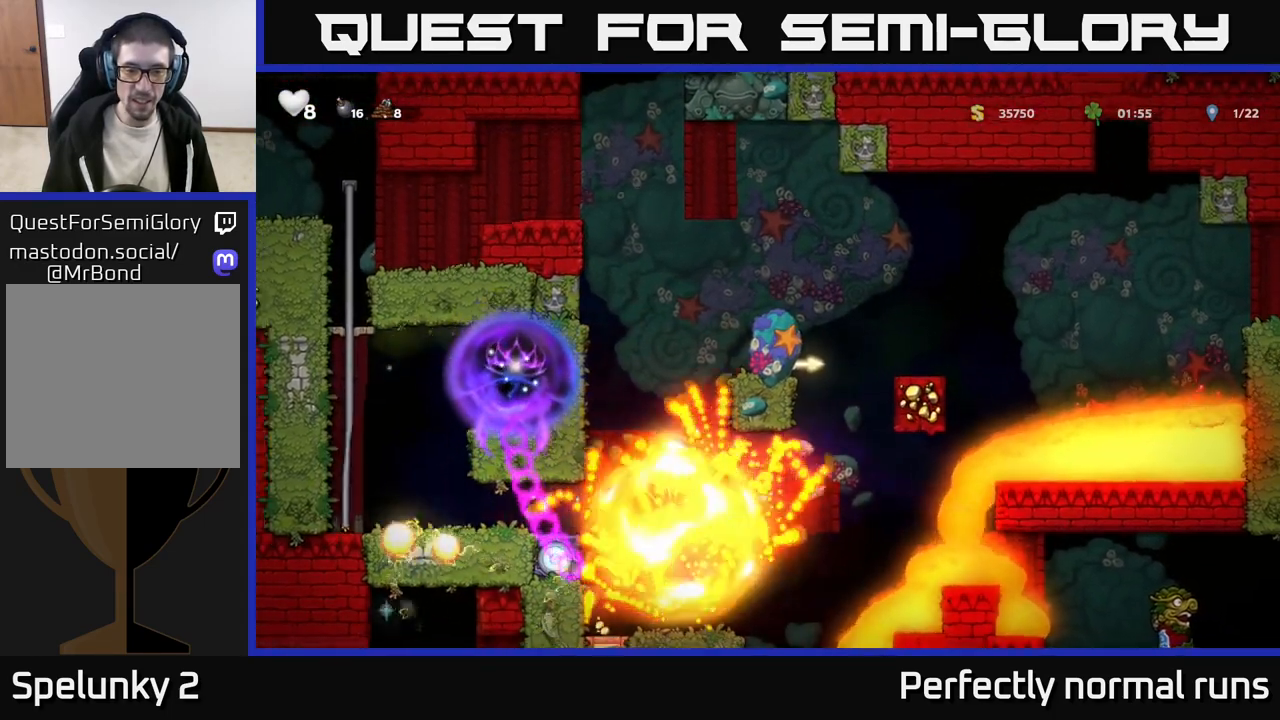
{"buttons": [], "left_stick": "center", "right_stick": "center", "events": []}
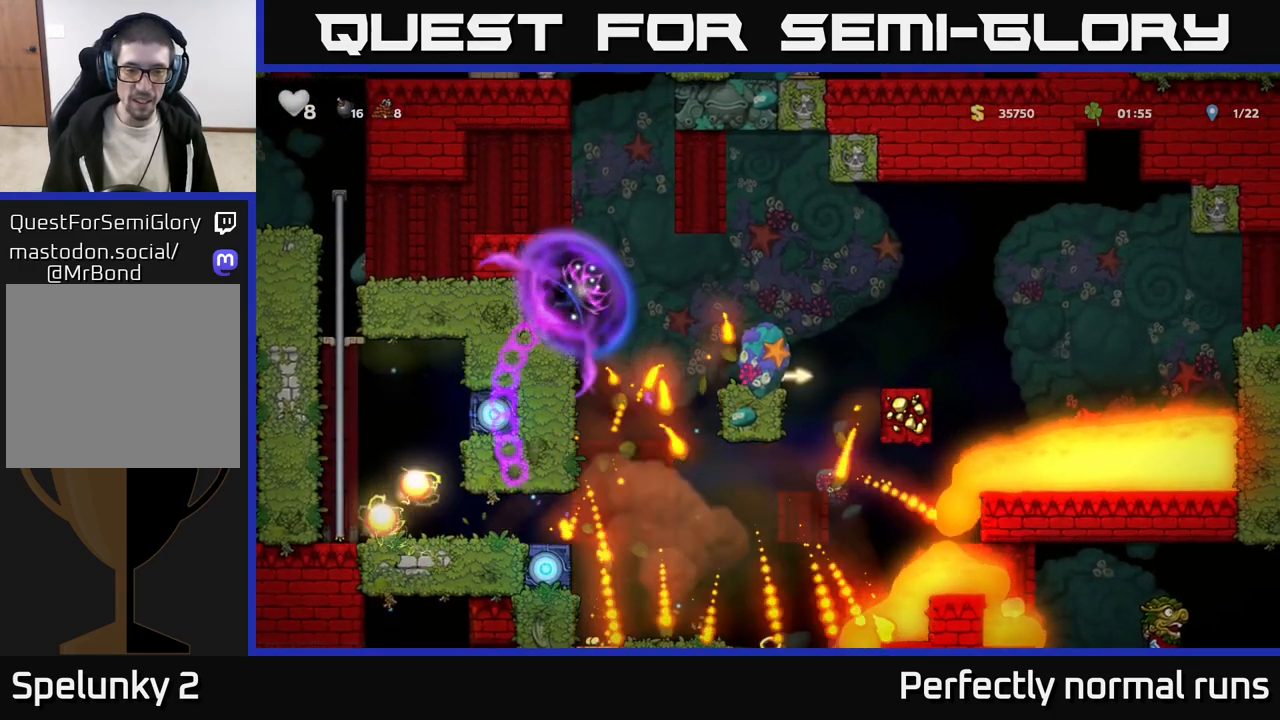
{"buttons": [], "left_stick": "left", "right_stick": "center", "events": [[367, "left_stick", "left"]]}
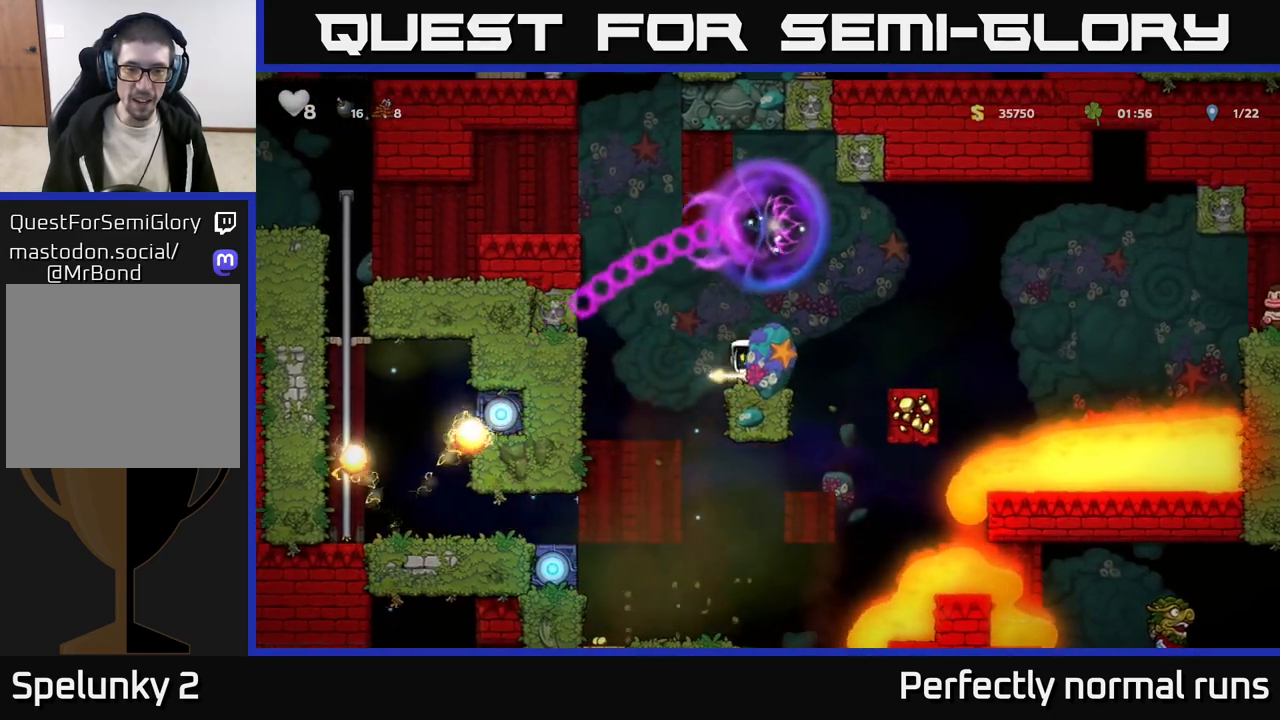
{"buttons": [], "left_stick": "center", "right_stick": "center", "events": [[100, "left_stick", "center"]]}
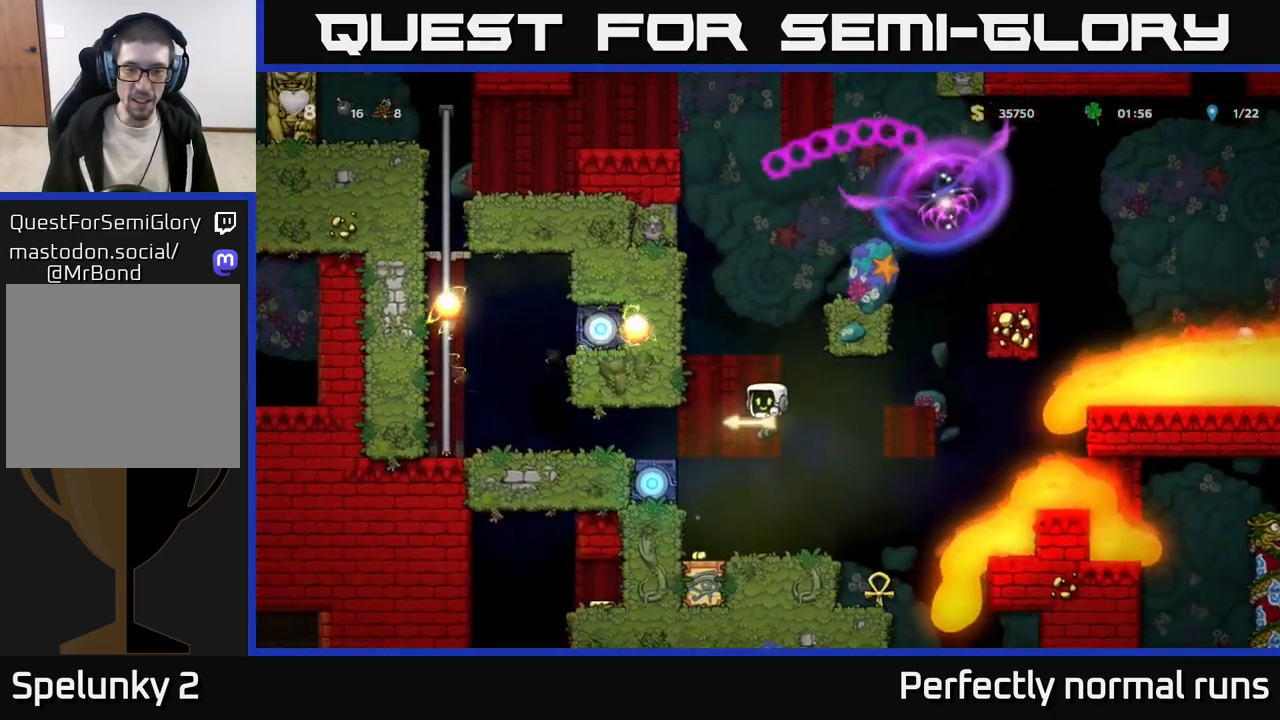
{"buttons": [], "left_stick": "right", "right_stick": "center", "events": [[50, "left_stick", "left"], [267, "left_stick", "right"]]}
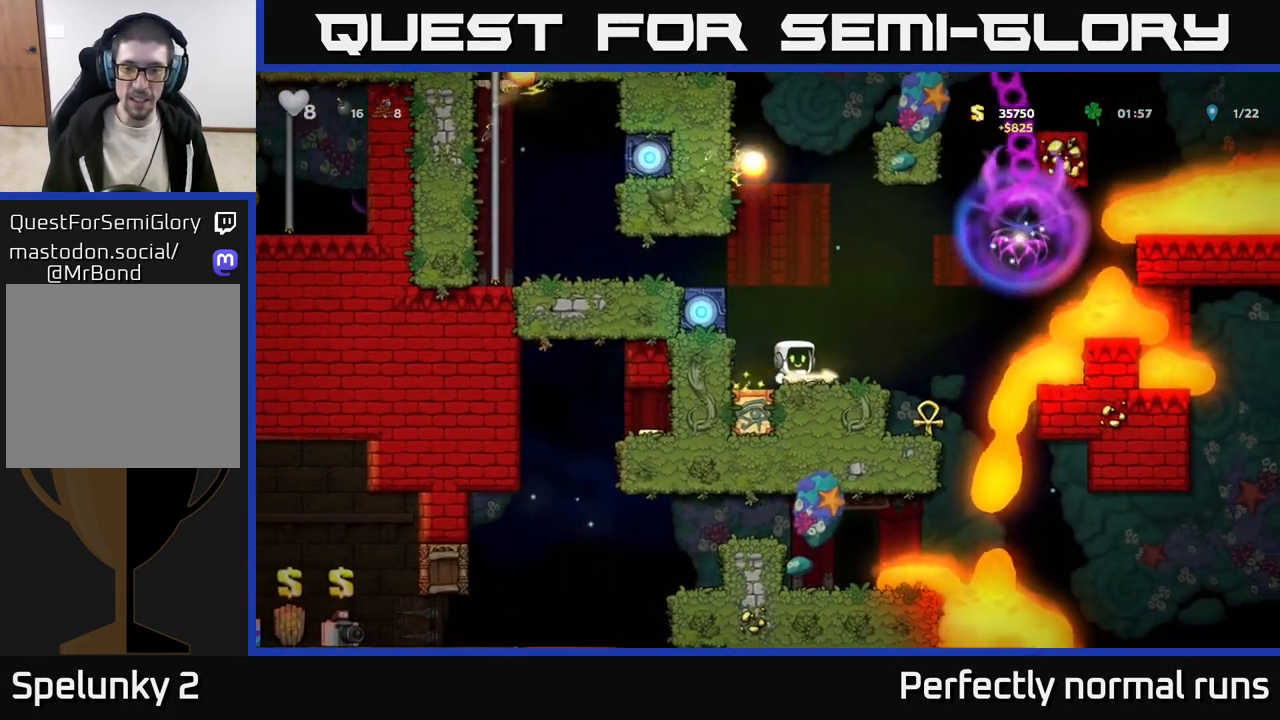
{"buttons": [], "left_stick": "center", "right_stick": "center", "events": [[67, "left_stick", "left"], [167, "left_stick", "center"]]}
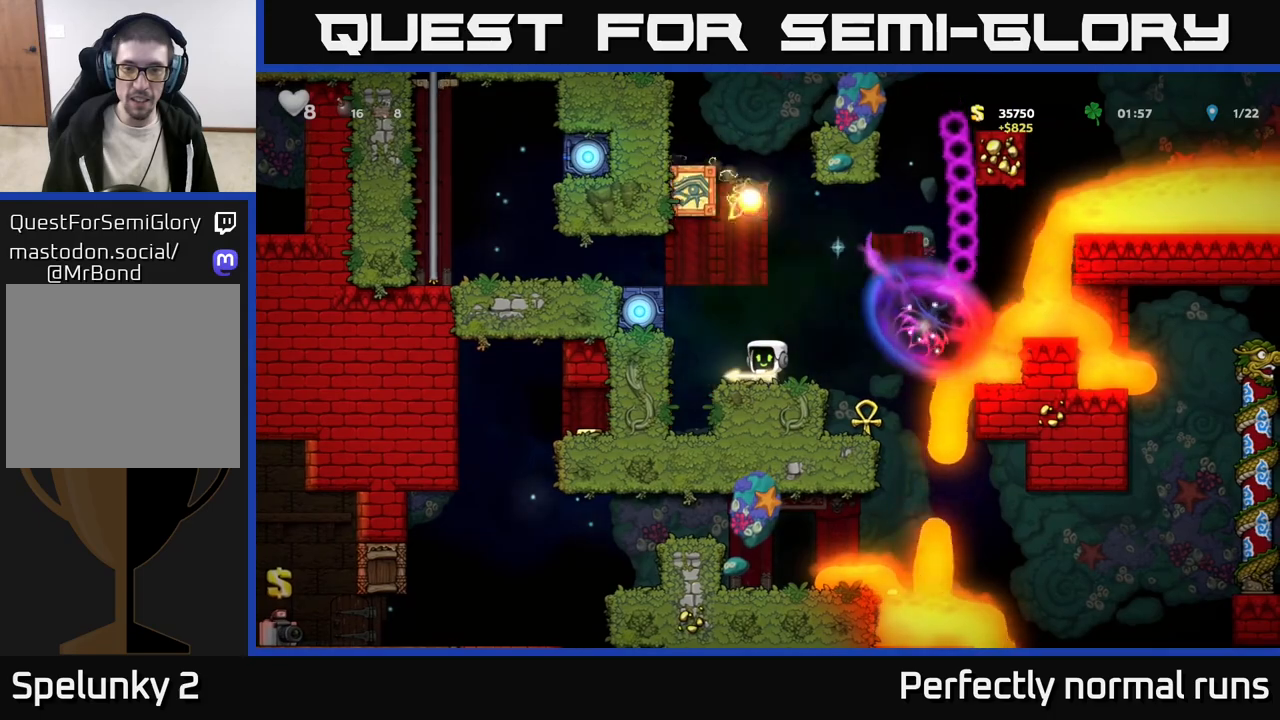
{"buttons": [], "left_stick": "left", "right_stick": "center", "events": [[83, "left_stick", "left"], [200, "left_stick", "center"], [467, "left_stick", "left"]]}
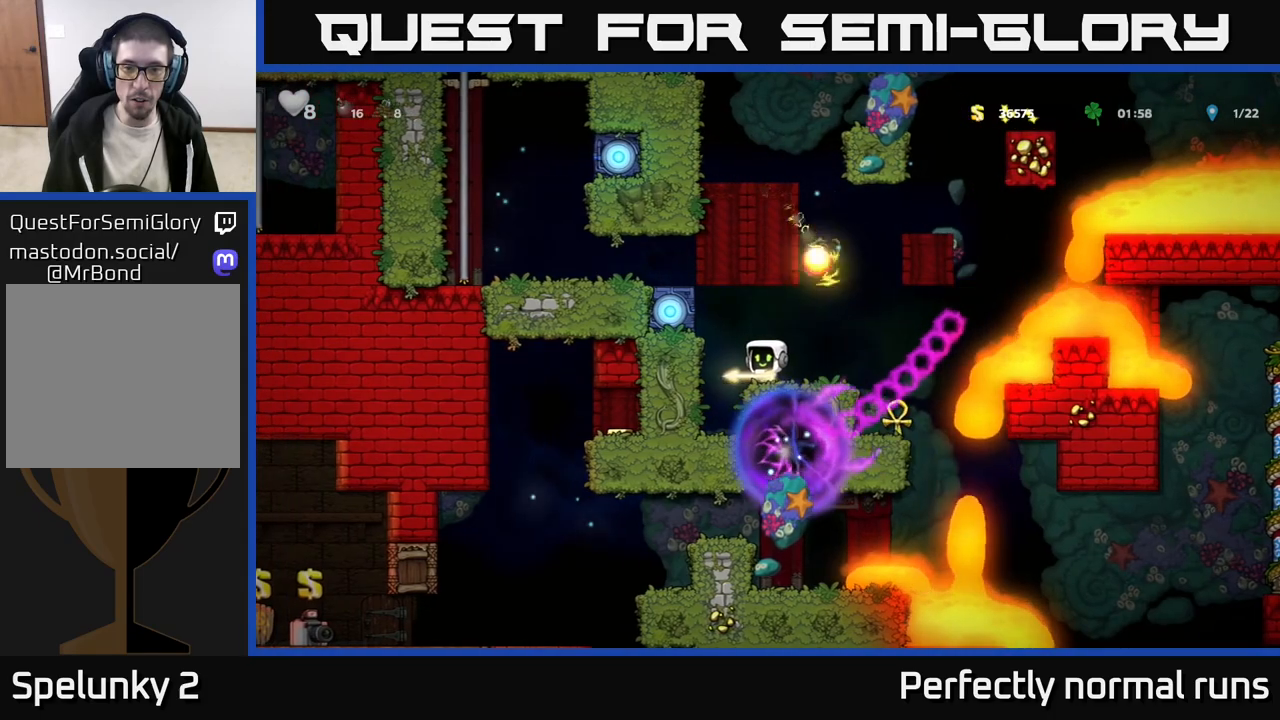
{"buttons": [], "left_stick": "center", "right_stick": "center", "events": [[17, "A", "down"], [83, "left_stick", "center"], [250, "left_stick", "right"], [317, "A", "up"], [417, "left_stick", "center"]]}
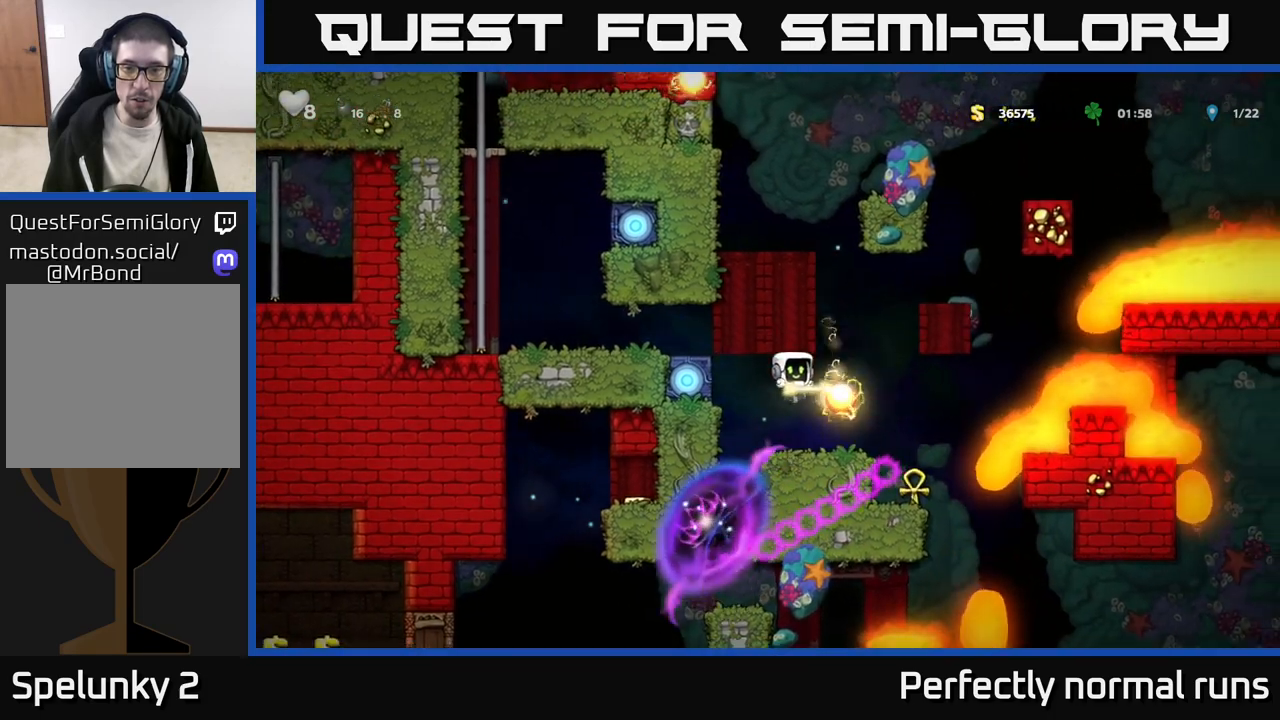
{"buttons": [], "left_stick": "right", "right_stick": "center", "events": [[50, "left_stick", "left"], [133, "A", "down"], [167, "left_stick", "center"], [283, "left_stick", "right"], [467, "A", "up"]]}
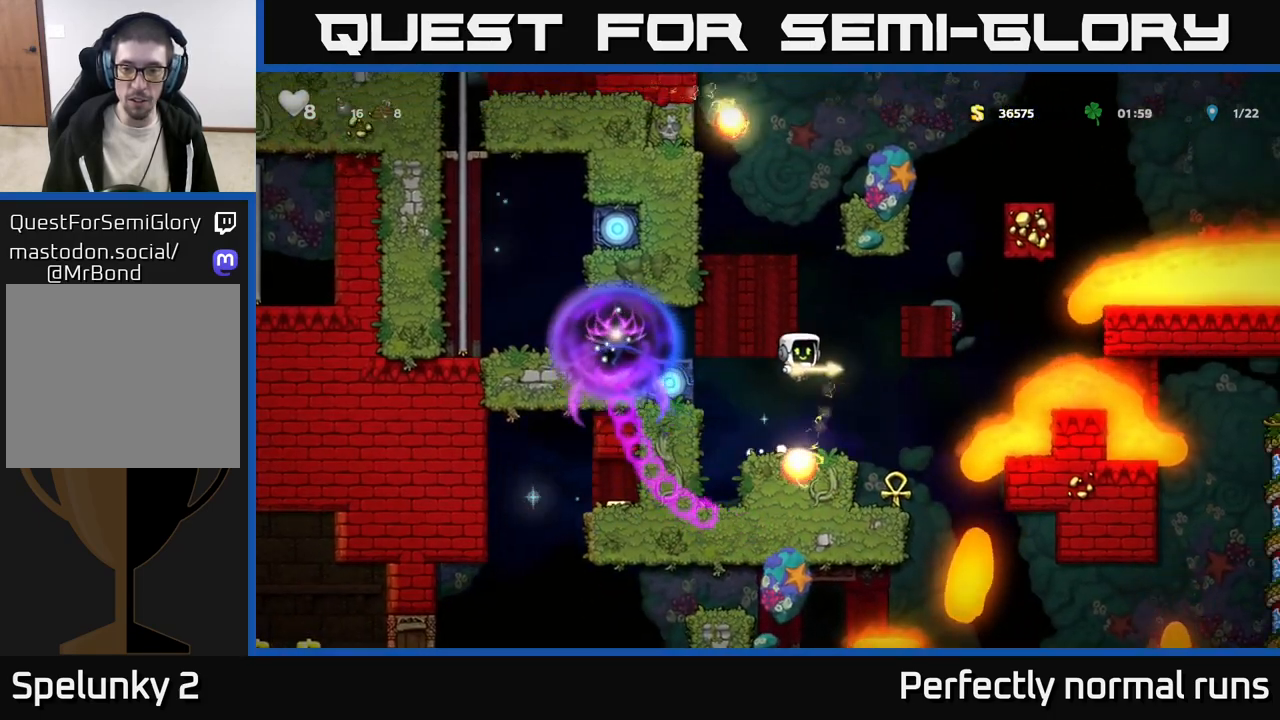
{"buttons": [], "left_stick": "center", "right_stick": "center", "events": [[133, "left_stick", "center"], [217, "left_stick", "left"], [317, "left_stick", "center"]]}
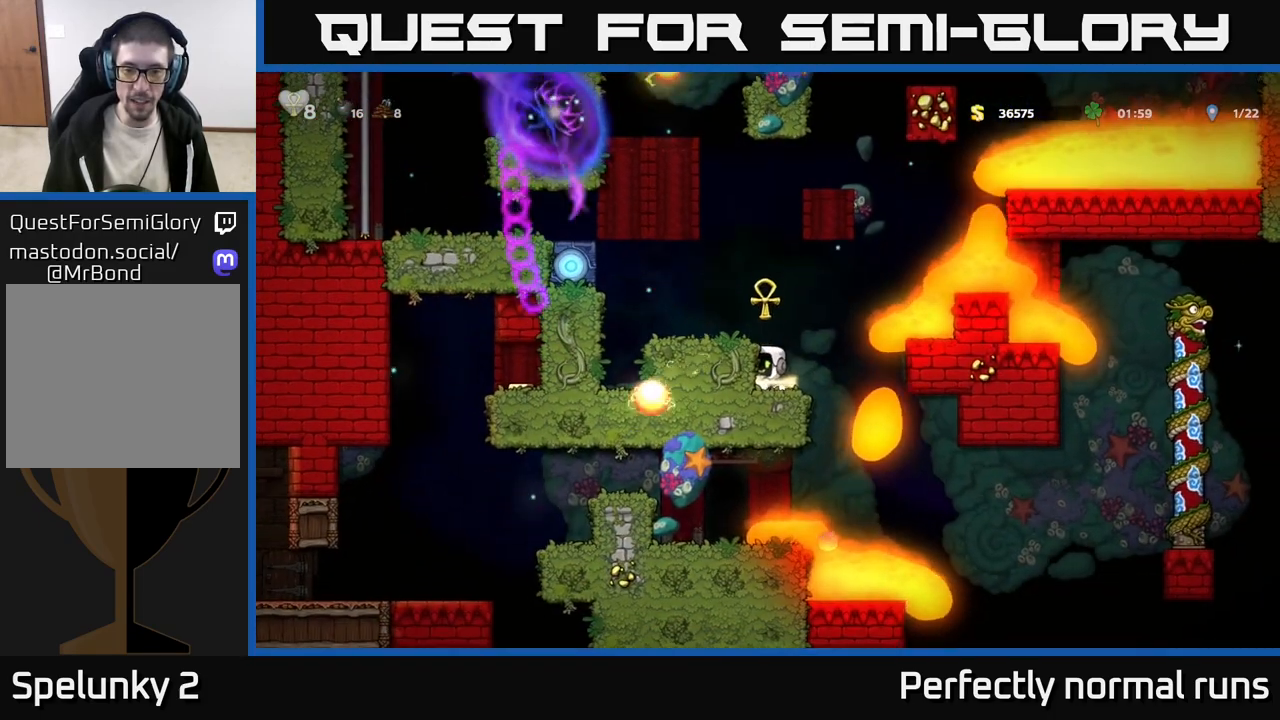
{"buttons": [], "left_stick": "center", "right_stick": "center", "events": [[100, "A", "down"], [233, "A", "up"], [233, "left_stick", "left"], [367, "left_stick", "center"]]}
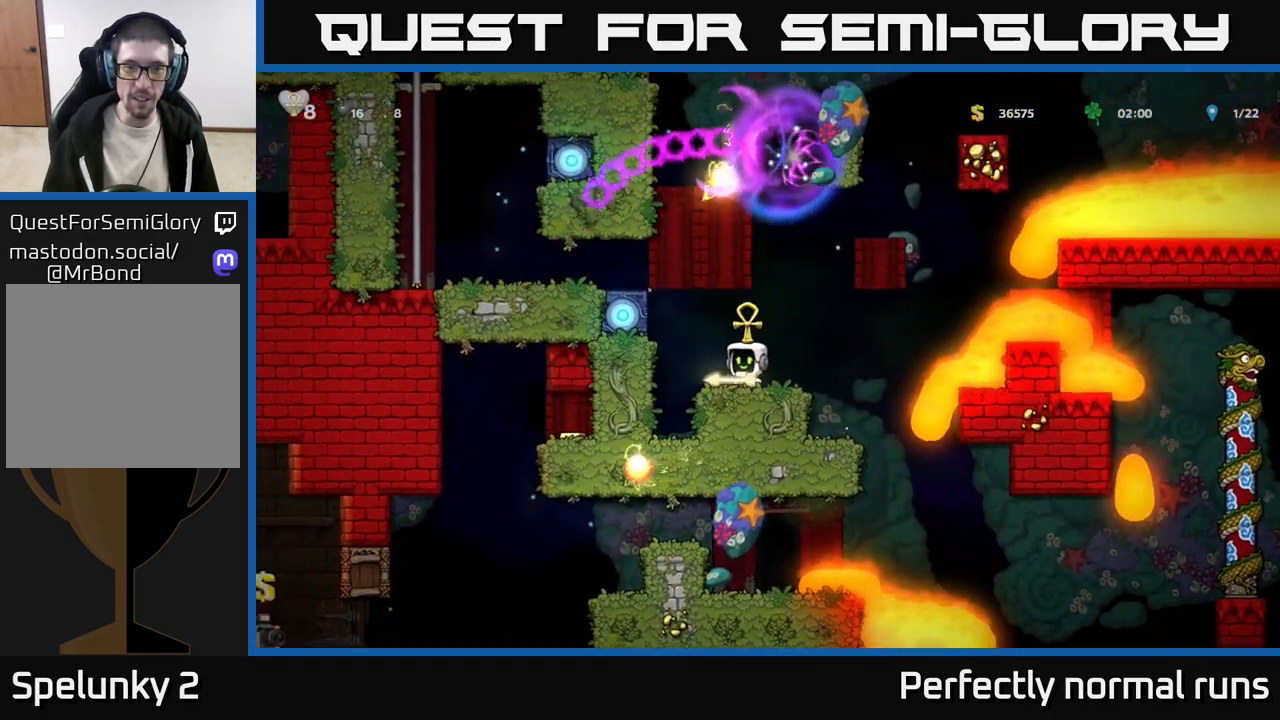
{"buttons": [], "left_stick": "right", "right_stick": "center", "events": [[183, "left_stick", "left"], [250, "A", "down"], [400, "A", "up"], [483, "left_stick", "right"]]}
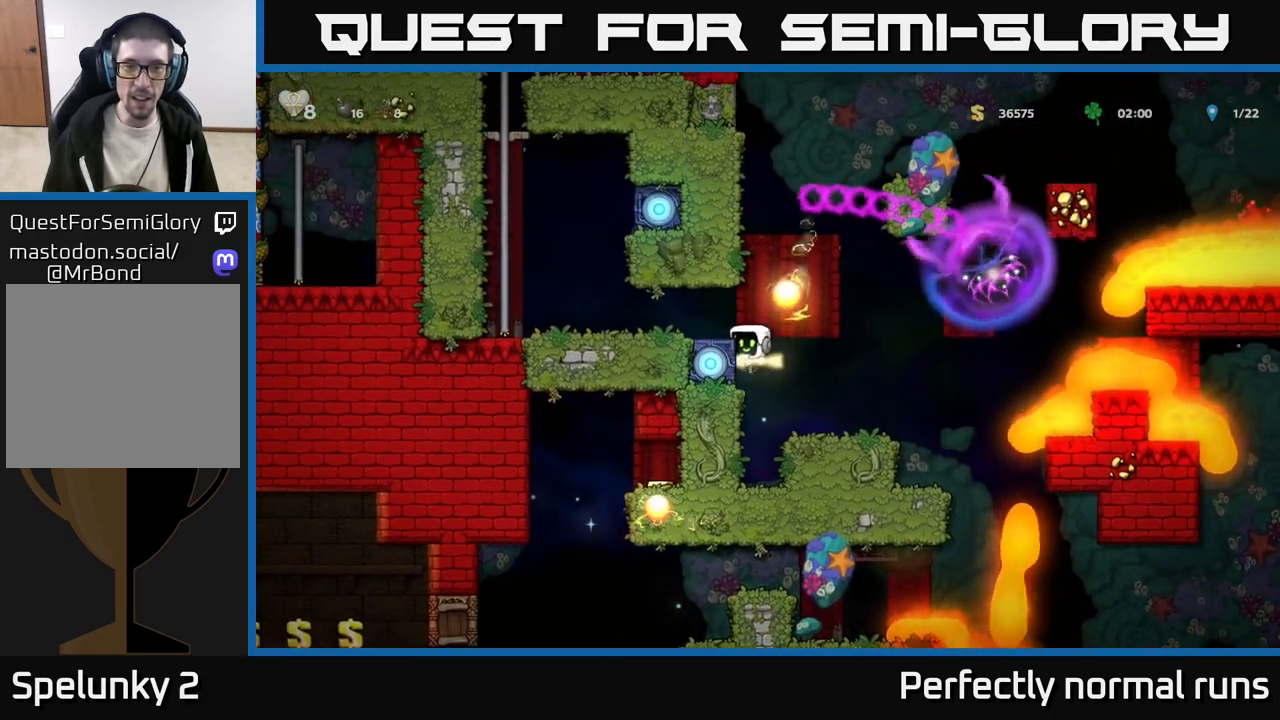
{"buttons": [], "left_stick": "center", "right_stick": "center", "events": [[300, "left_stick", "left"], [483, "left_stick", "center"]]}
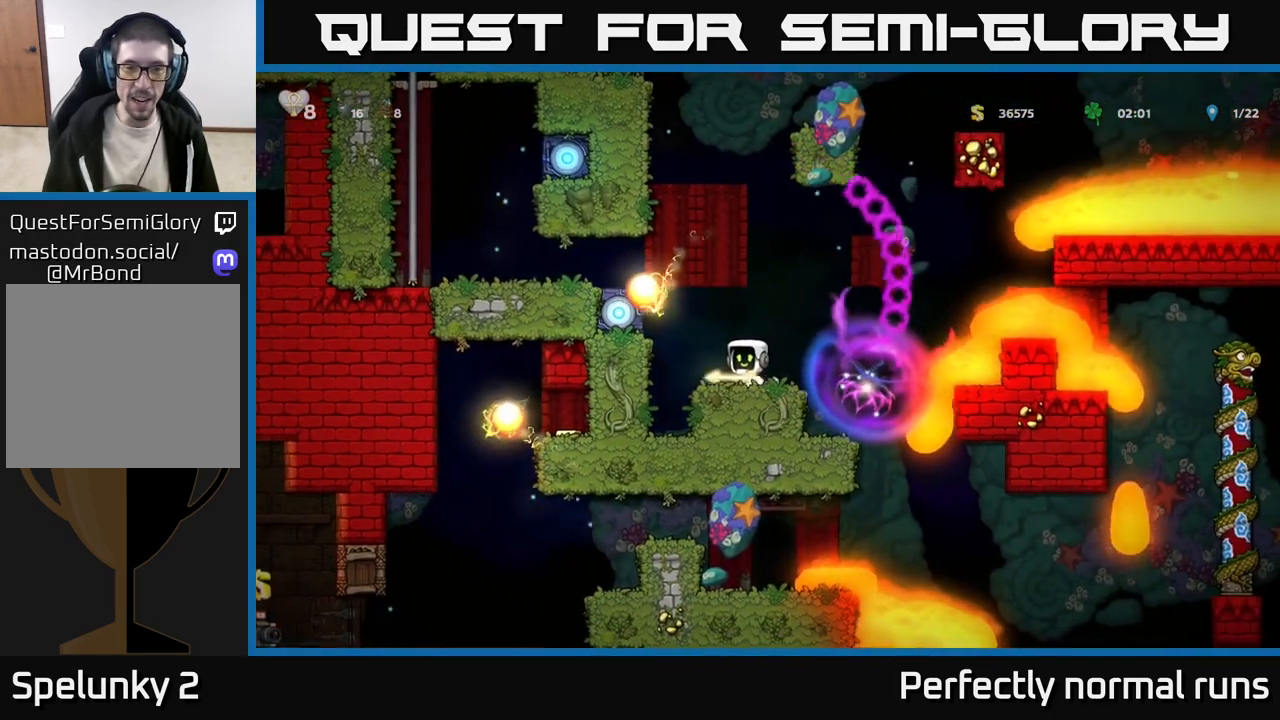
{"buttons": [], "left_stick": "center", "right_stick": "center", "events": []}
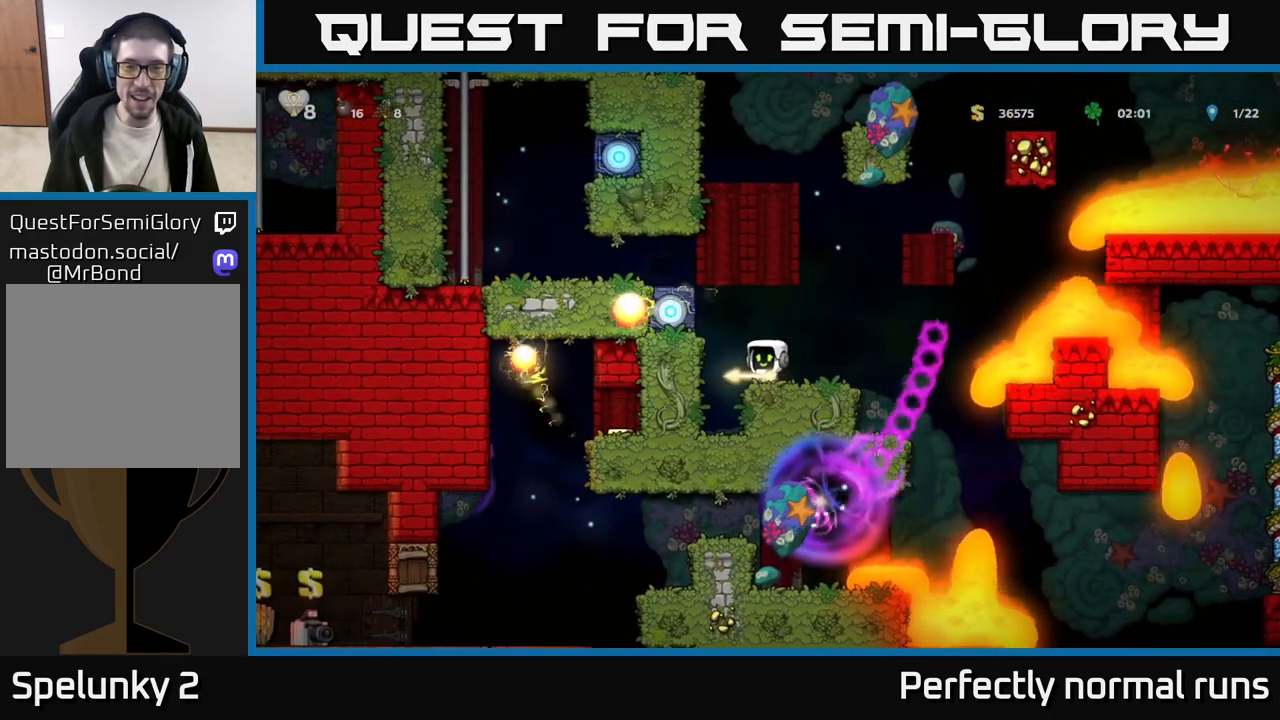
{"buttons": [], "left_stick": "center", "right_stick": "center", "events": []}
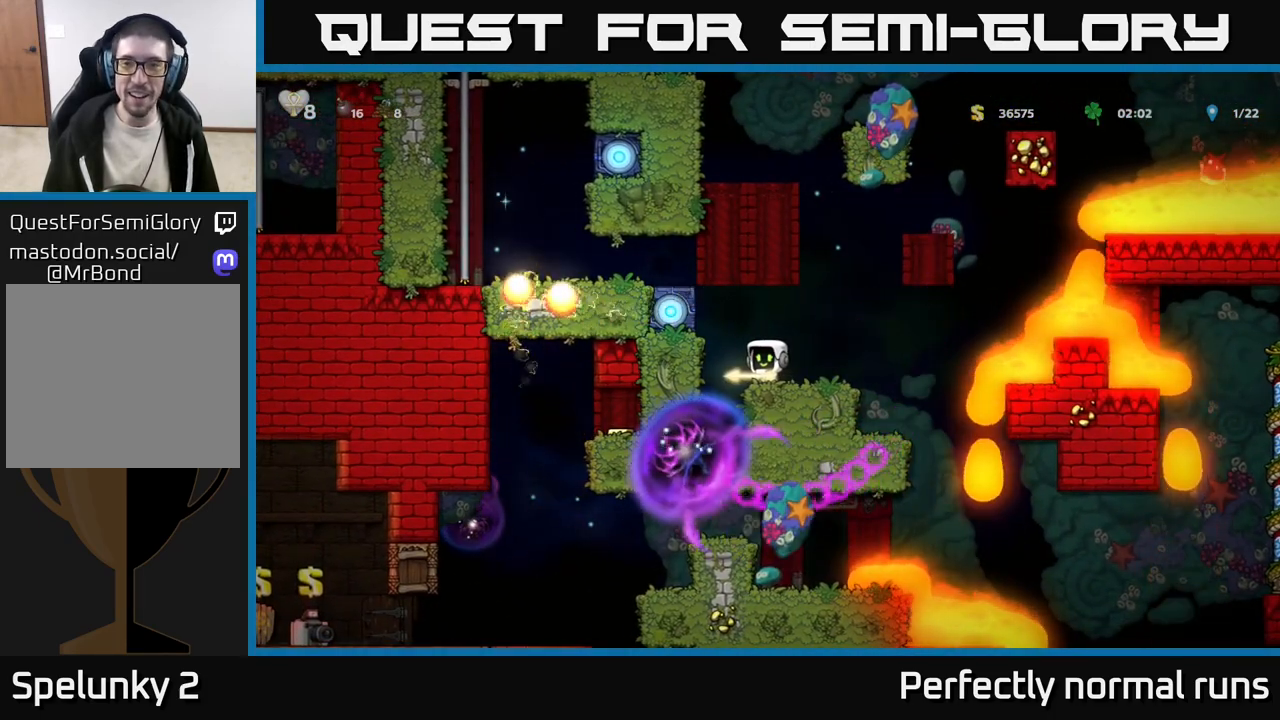
{"buttons": [], "left_stick": "right", "right_stick": "center", "events": [[217, "left_stick", "right"]]}
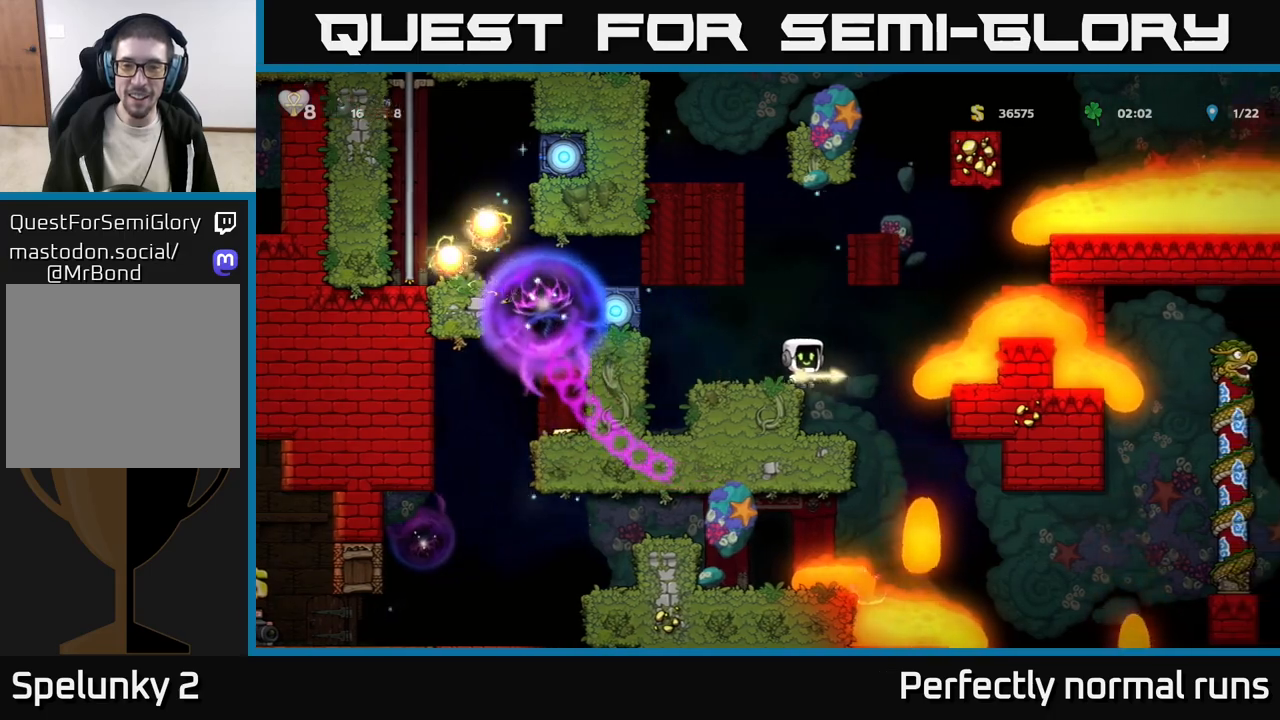
{"buttons": [], "left_stick": "center", "right_stick": "center", "events": [[17, "left_stick", "left"], [183, "left_stick", "center"]]}
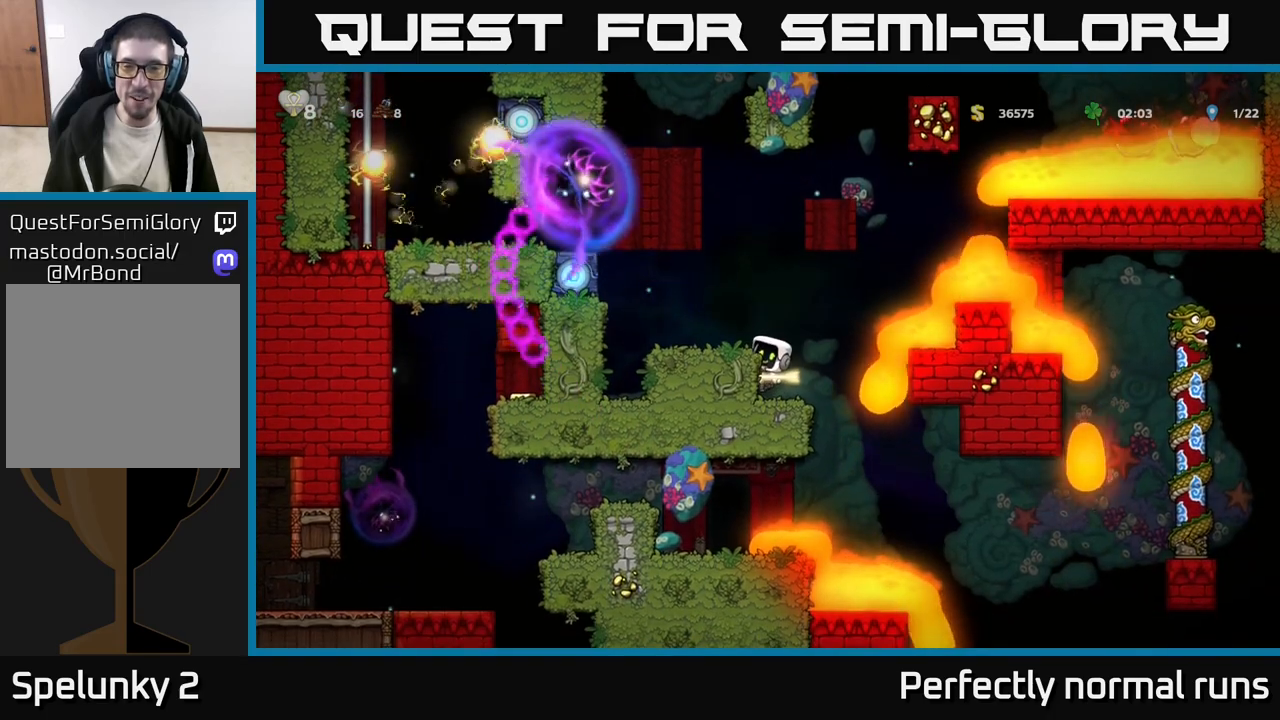
{"buttons": [], "left_stick": "center", "right_stick": "center", "events": [[50, "A", "down"], [83, "left_stick", "left"], [167, "A", "up"], [217, "left_stick", "center"]]}
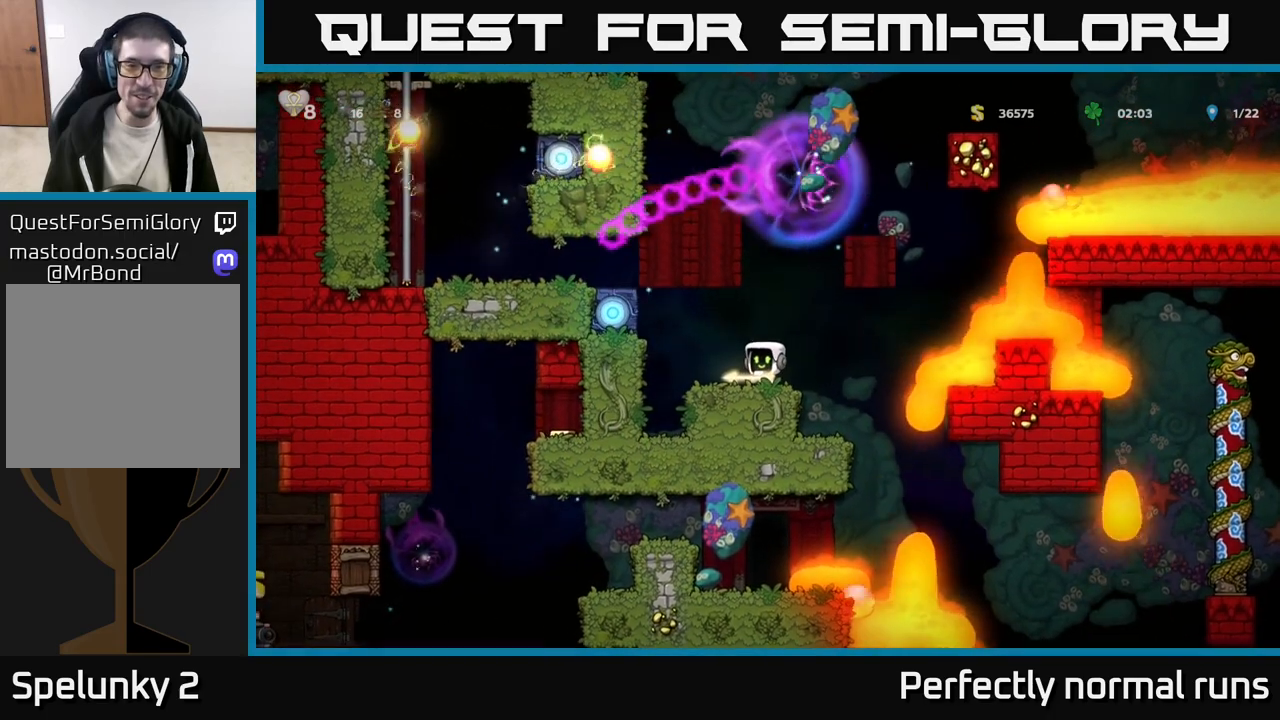
{"buttons": [], "left_stick": "left", "right_stick": "center", "events": [[200, "left_stick", "left"], [267, "A", "down"], [400, "A", "up"]]}
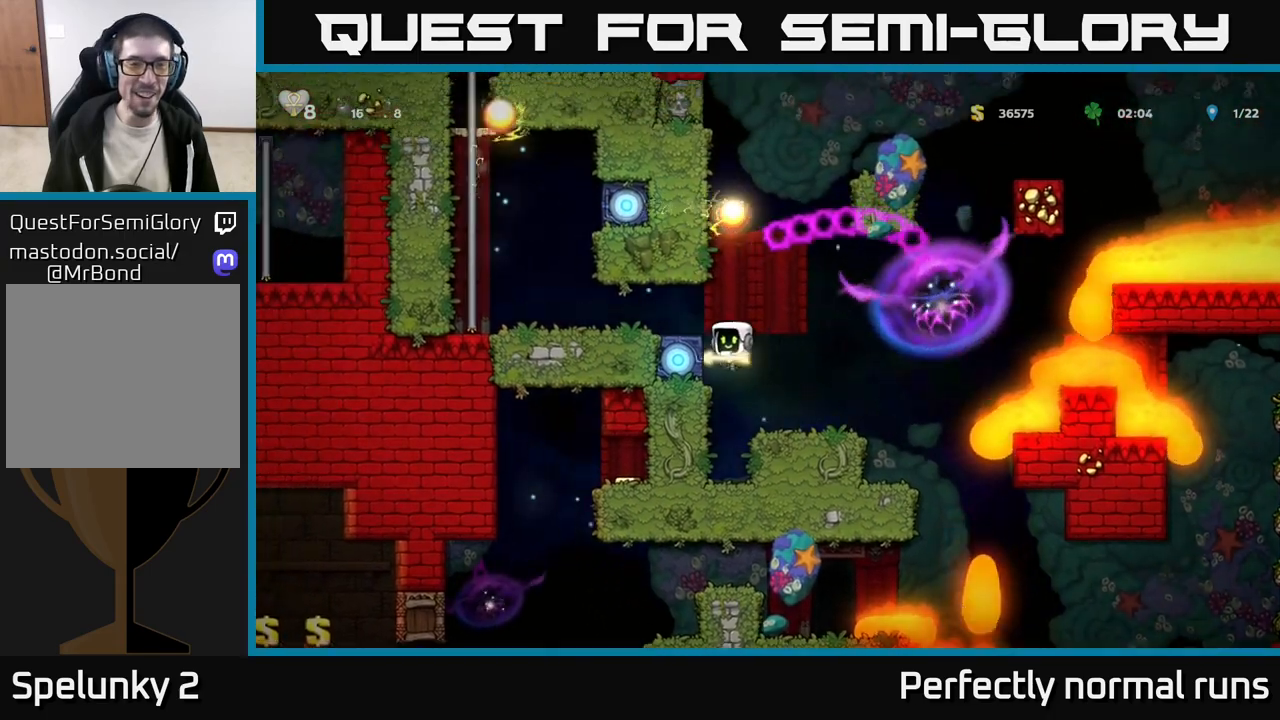
{"buttons": [], "left_stick": "left", "right_stick": "center", "events": [[150, "A", "down"], [267, "A", "up"]]}
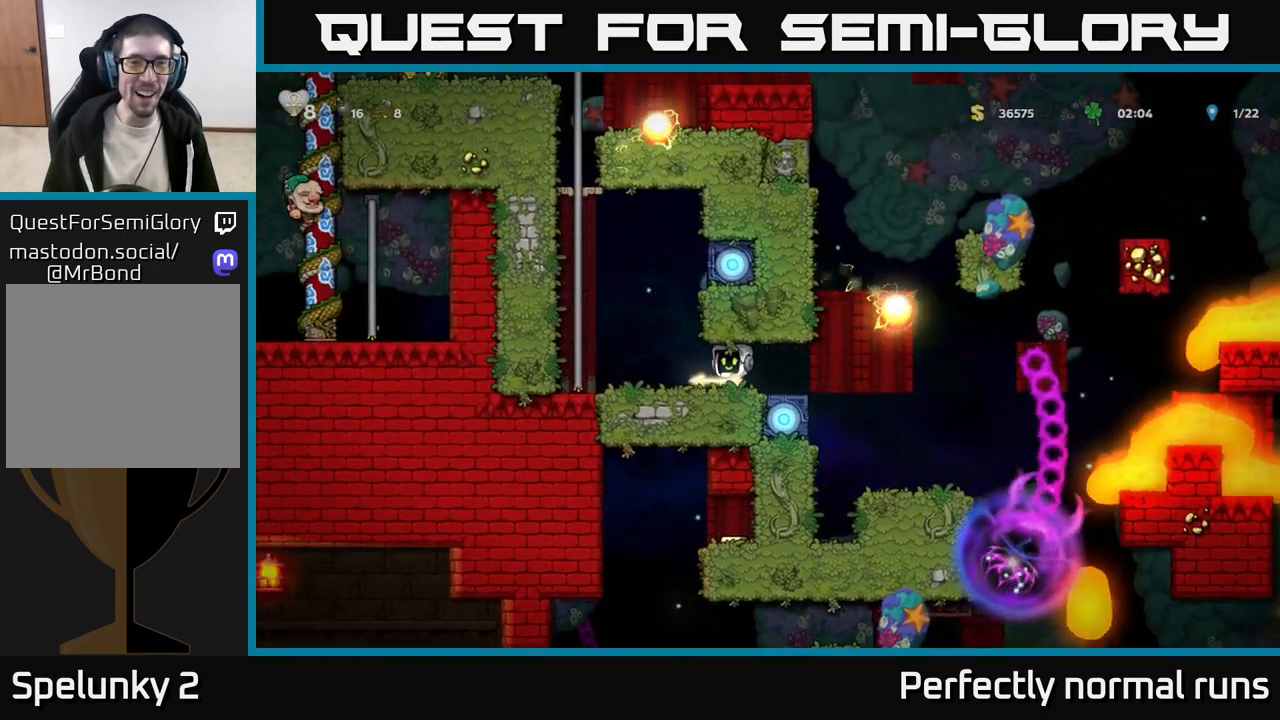
{"buttons": ["A"], "left_stick": "up", "right_stick": "center", "events": [[133, "A", "down"], [250, "left_stick", "up-left"], [333, "A", "up"], [350, "left_stick", "up"], [417, "A", "down"]]}
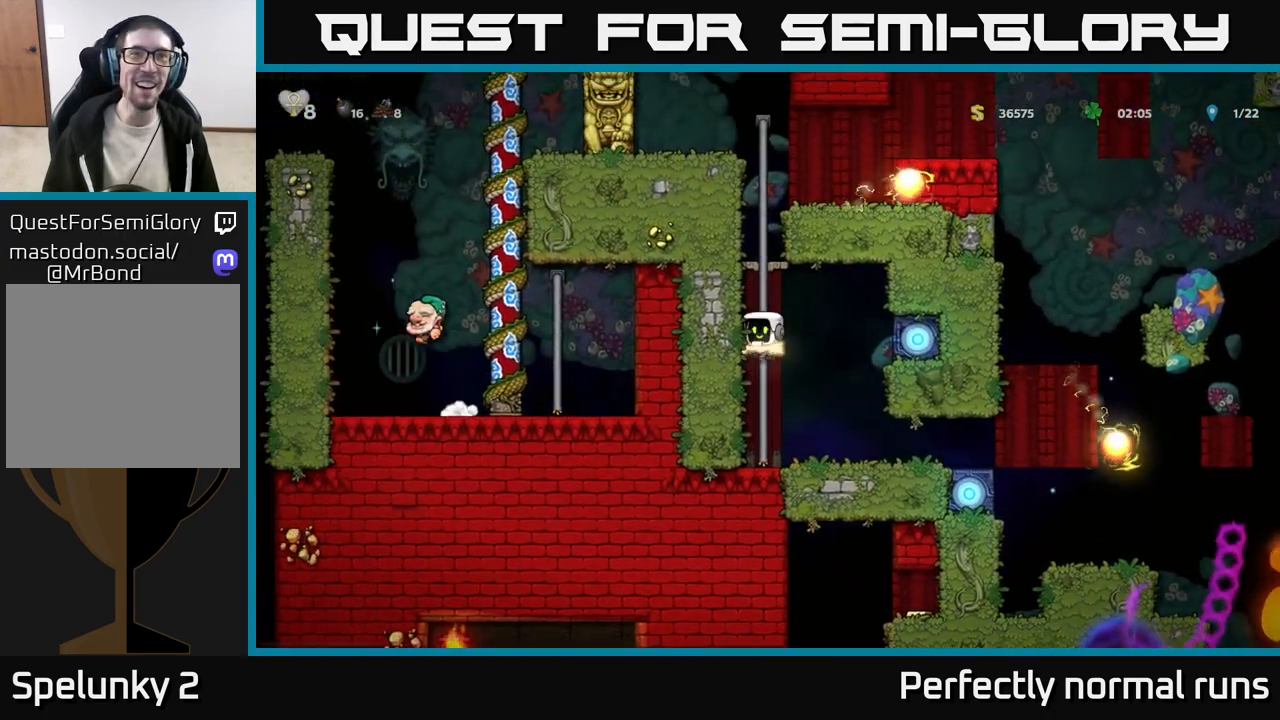
{"buttons": ["A"], "left_stick": "up", "right_stick": "center", "events": [[83, "A", "up"], [200, "A", "down"], [367, "A", "up"], [500, "A", "down"]]}
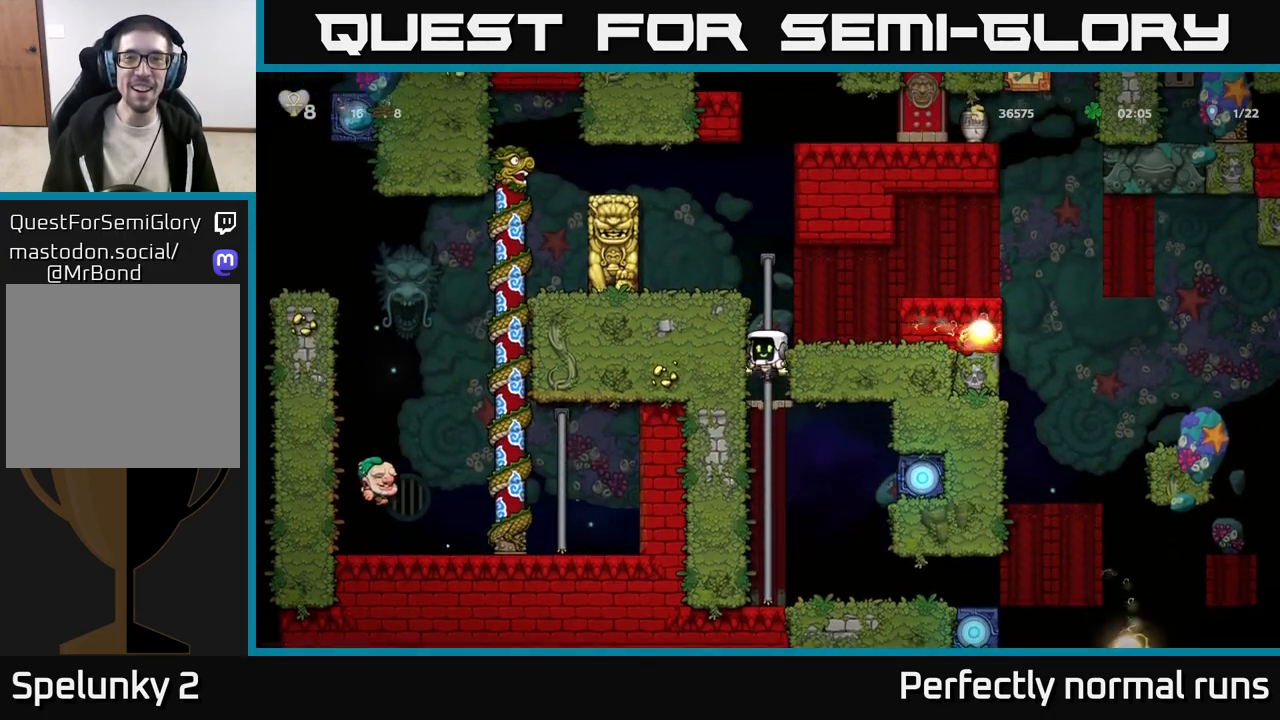
{"buttons": ["A"], "left_stick": "up", "right_stick": "center", "events": [[117, "A", "up"], [433, "A", "down"]]}
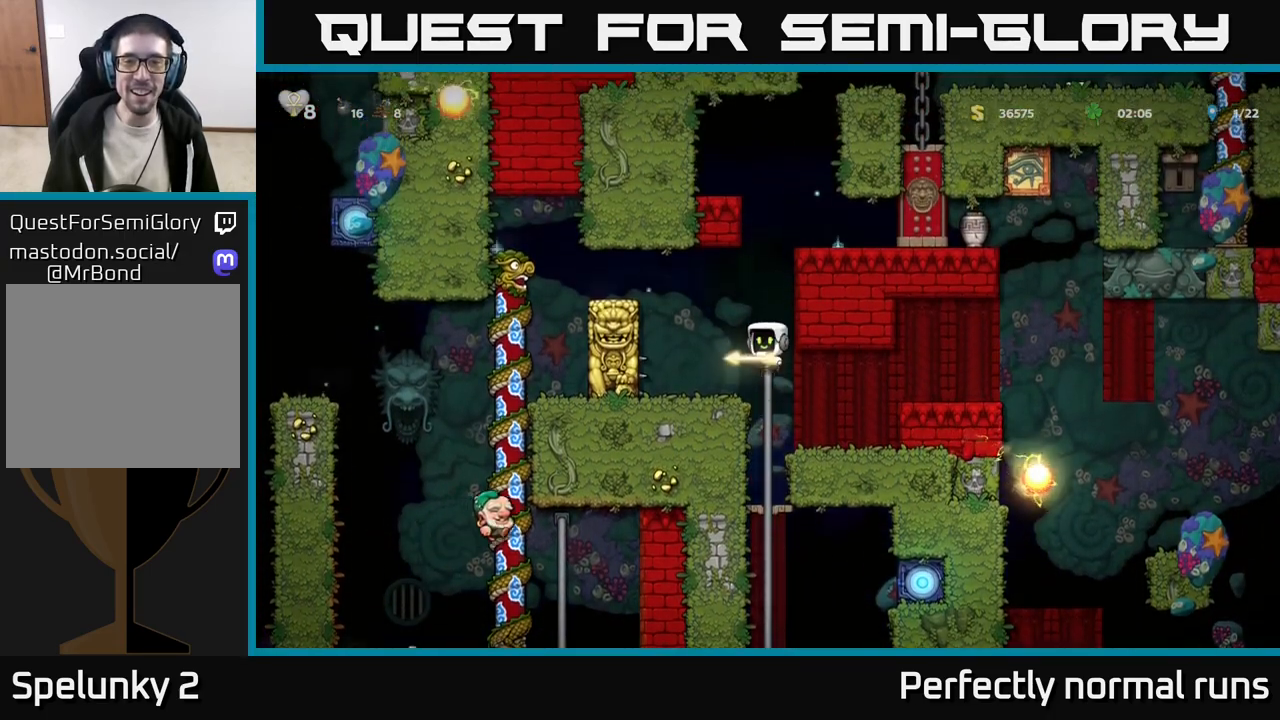
{"buttons": [], "left_stick": "center", "right_stick": "center", "events": [[133, "A", "up"], [167, "left_stick", "center"], [300, "left_stick", "left"], [400, "left_stick", "center"]]}
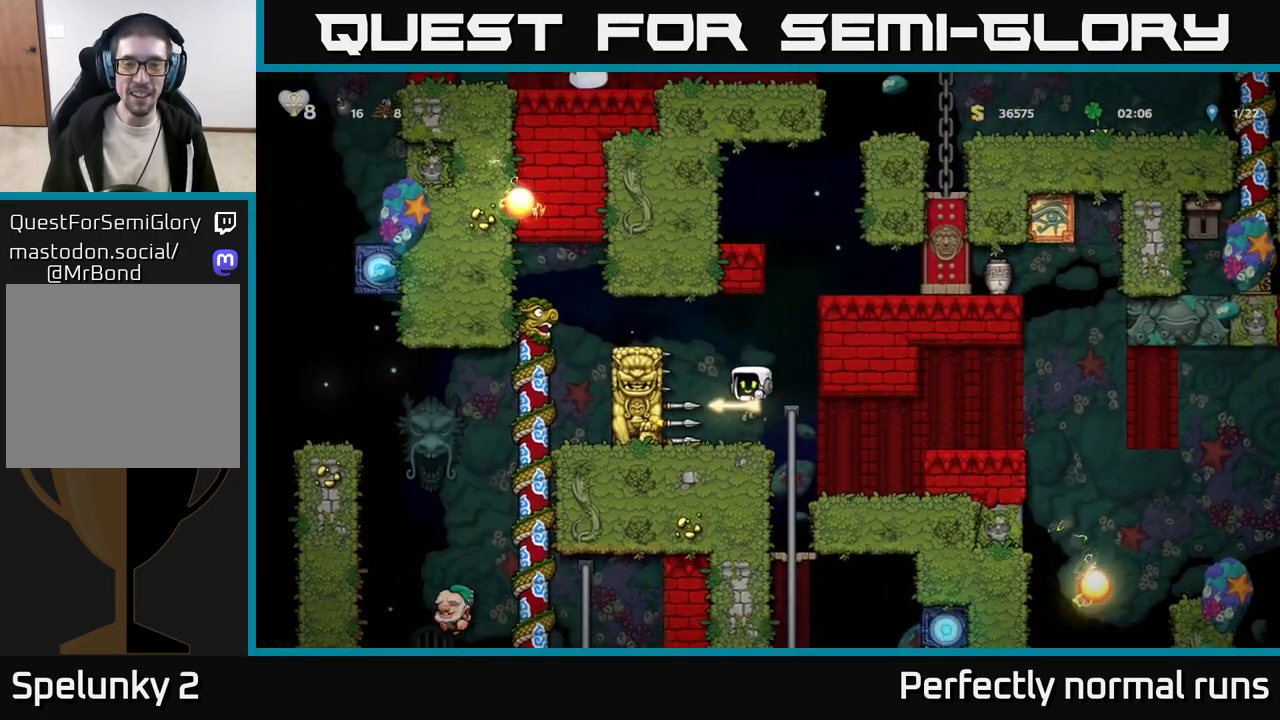
{"buttons": [], "left_stick": "center", "right_stick": "center", "events": []}
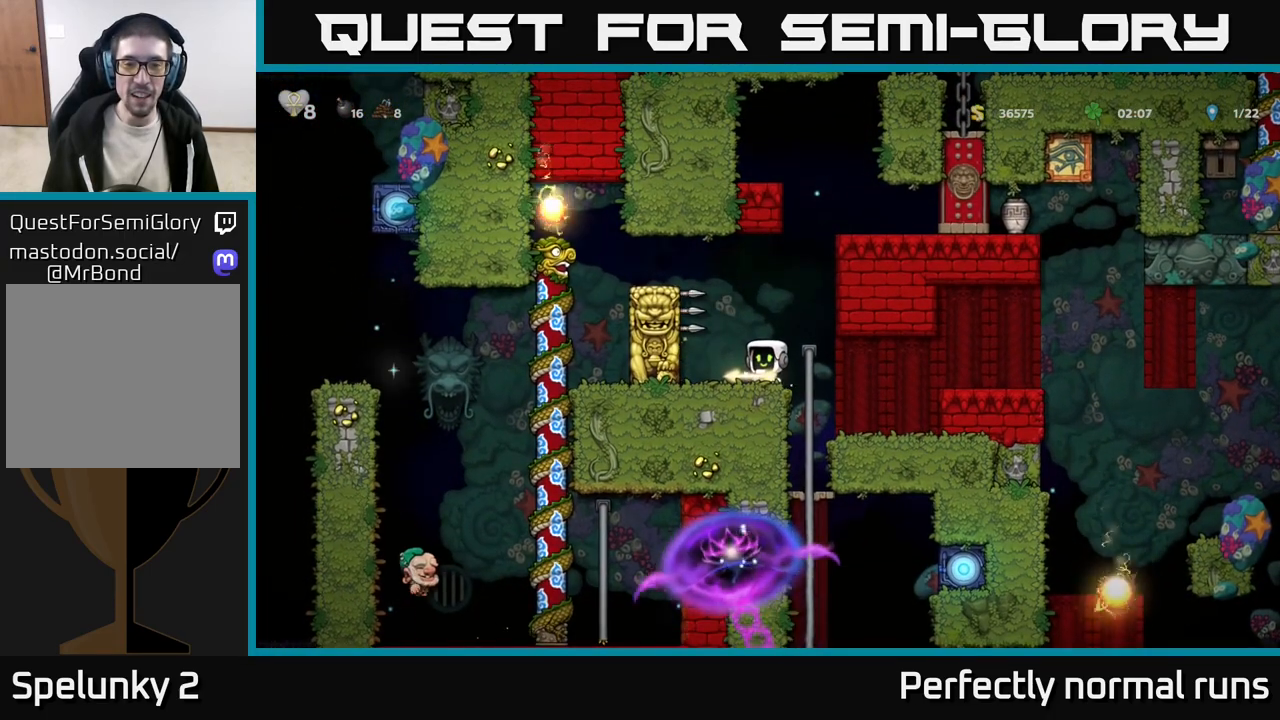
{"buttons": [], "left_stick": "left", "right_stick": "center", "events": [[183, "A", "down"], [217, "left_stick", "left"], [333, "A", "up"]]}
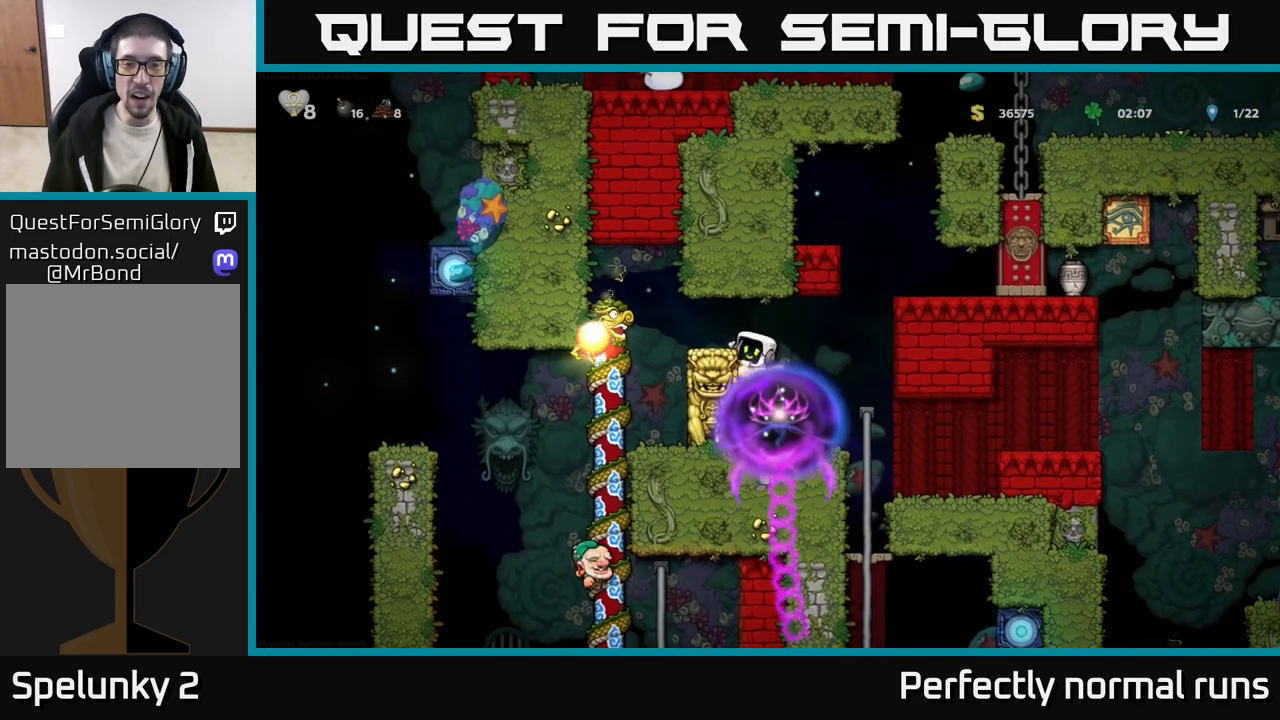
{"buttons": [], "left_stick": "center", "right_stick": "center", "events": [[17, "left_stick", "right"], [33, "A", "down"], [233, "A", "up"], [400, "left_stick", "center"]]}